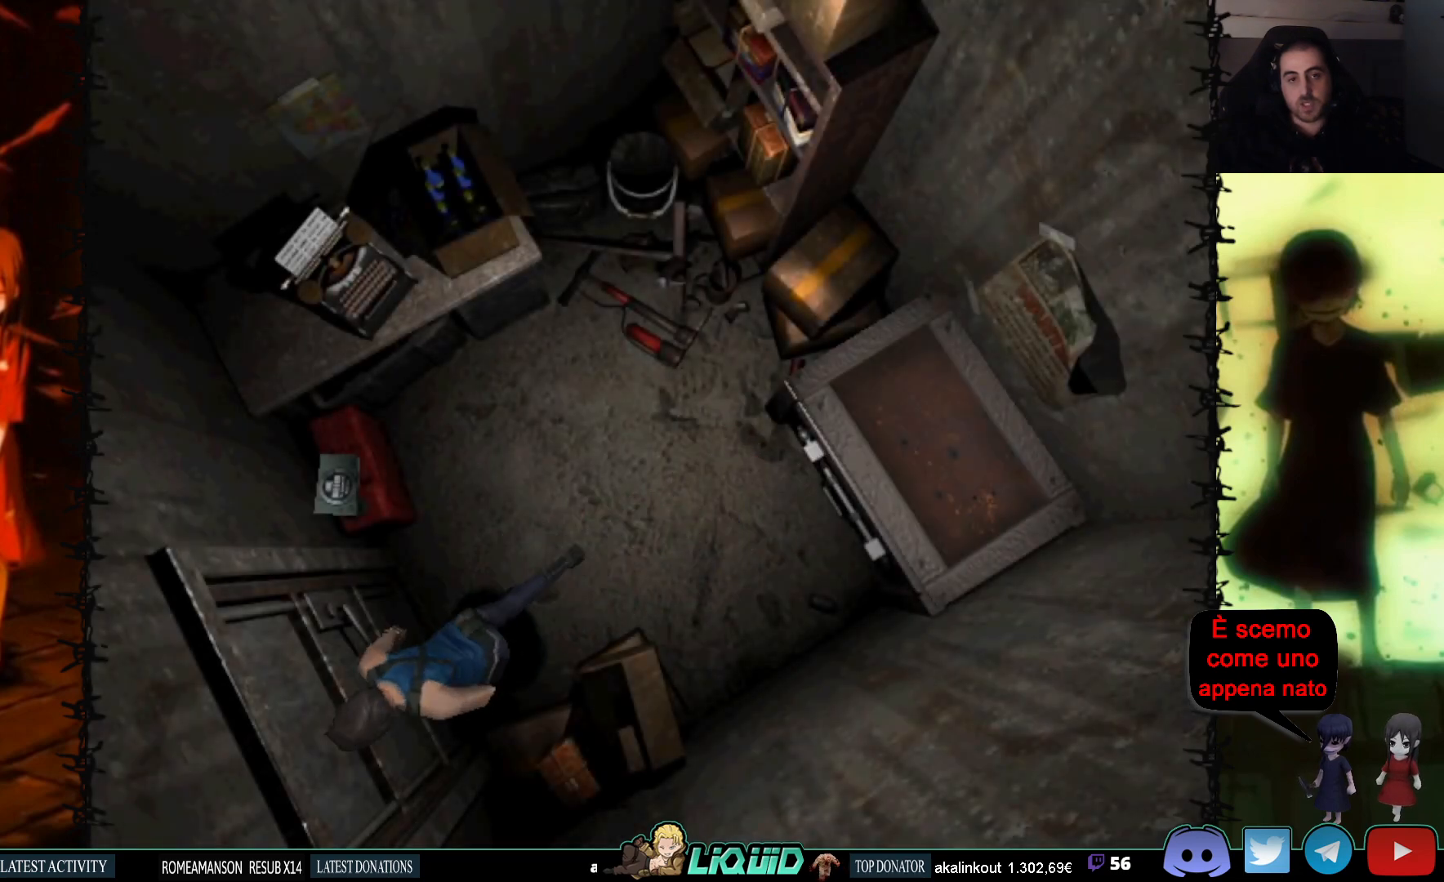
Gameplay with a controller (PlayStation layout); each line is a JSON object with the inputs held at the frame after it. "events" lists button and stick changes between this image and that frame as [ms after this image, input, new state], when the widget could be followed in between. Not read: left_stick right_stick.
{"buttons": [], "events": [[367, "L2", "down"], [500, "L2", "up"]]}
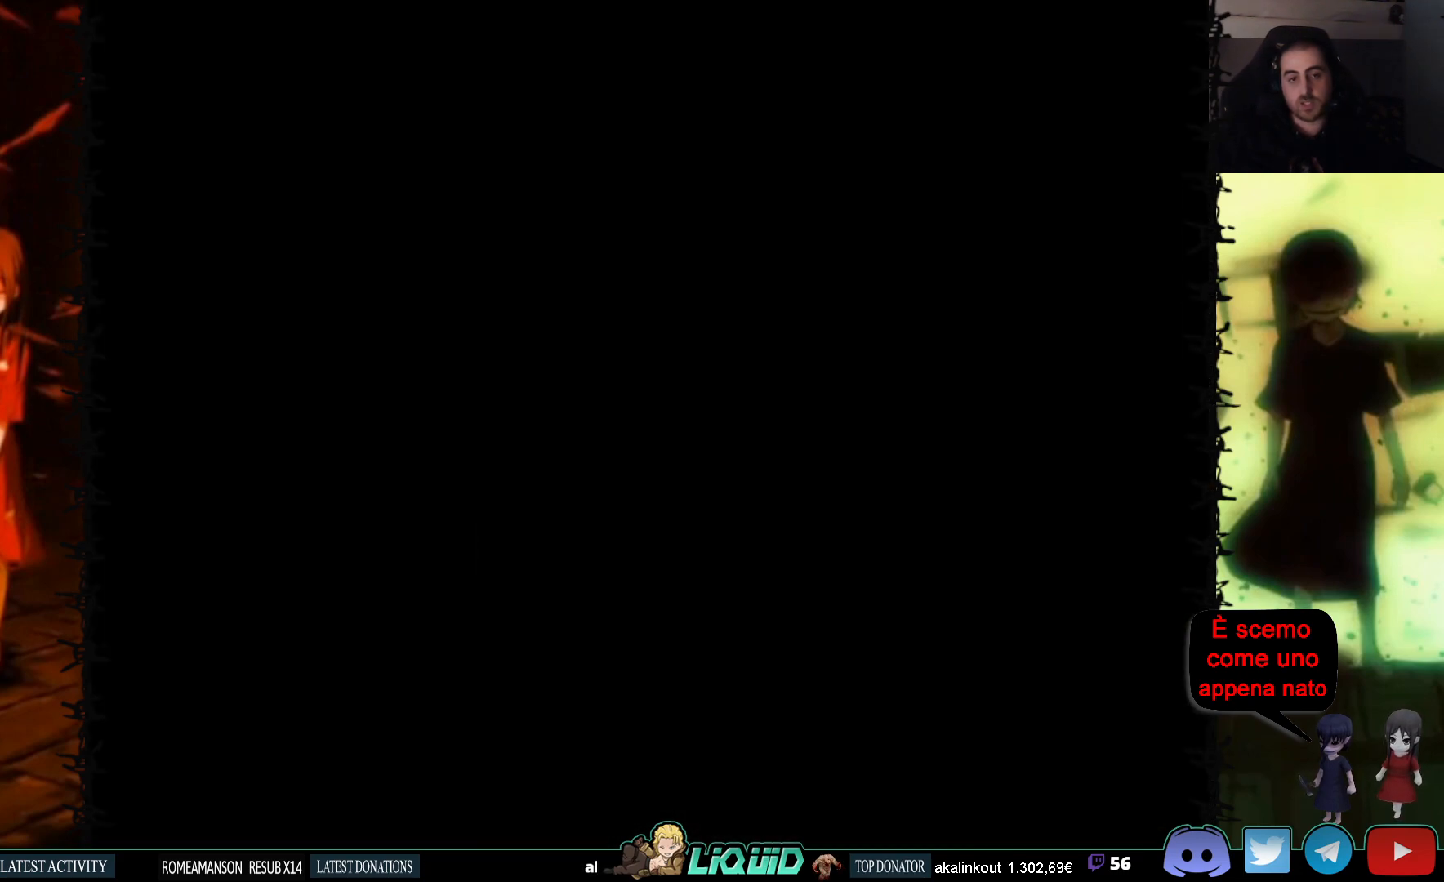
{"buttons": [], "events": [[67, "L2", "down"], [233, "L2", "up"]]}
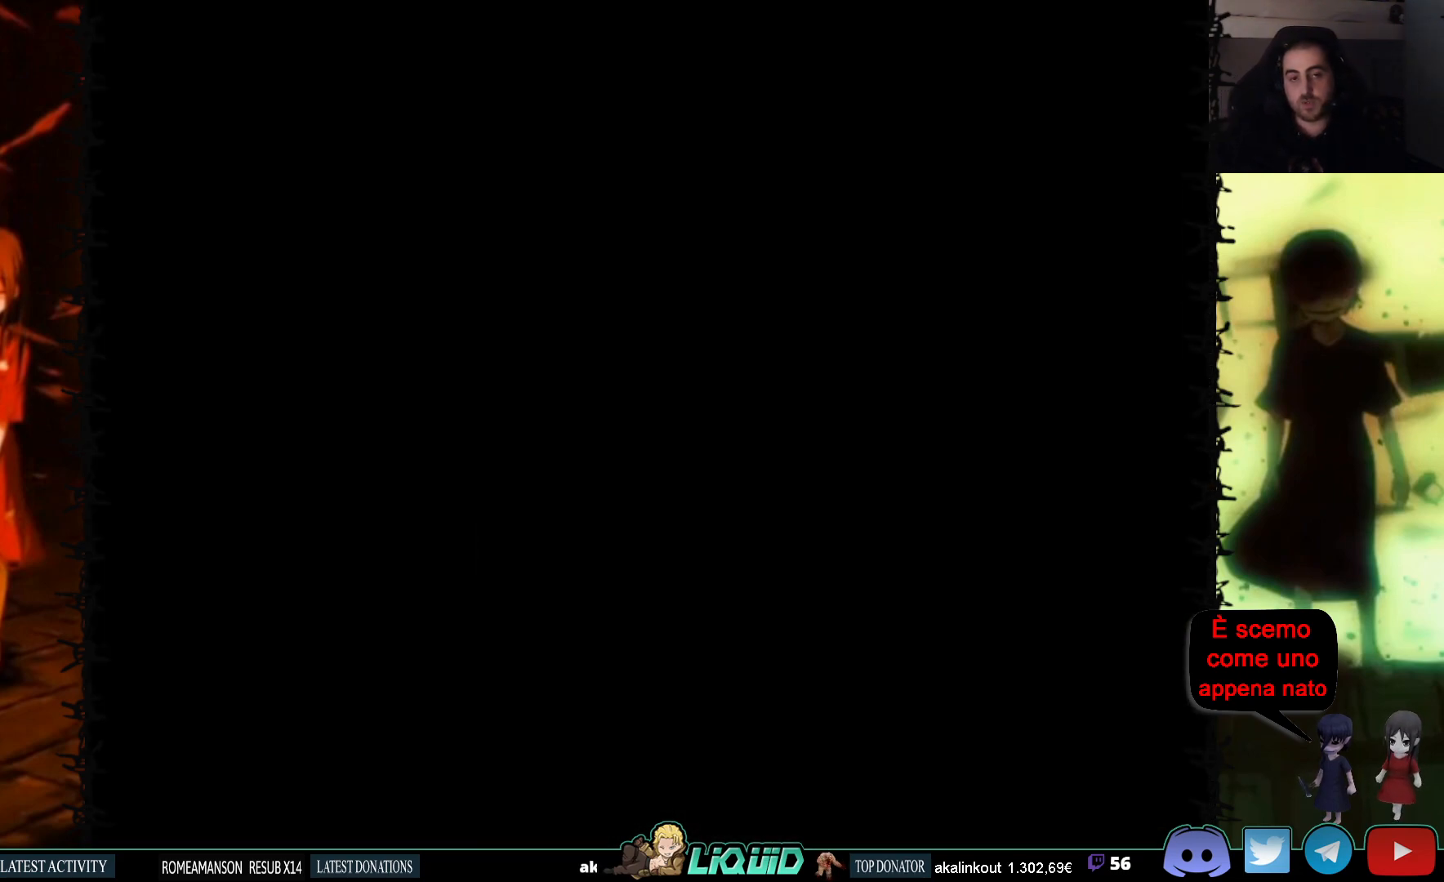
{"buttons": [], "events": []}
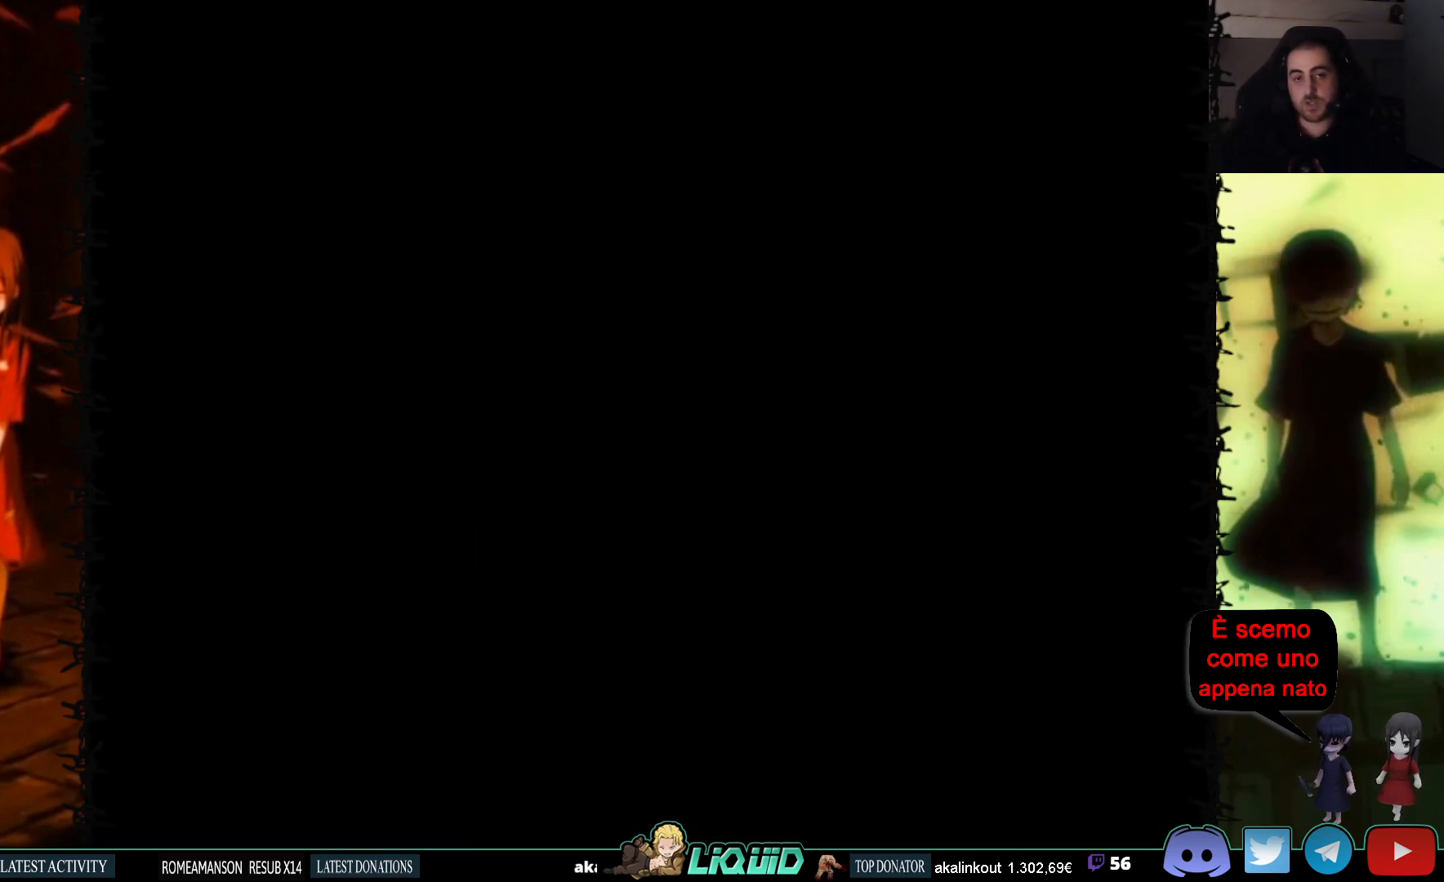
{"buttons": ["SQUARE", "DPAD_UP", "DPAD_RIGHT"], "events": [[33, "DPAD_RIGHT", "down"], [350, "DPAD_UP", "down"], [417, "SQUARE", "down"]]}
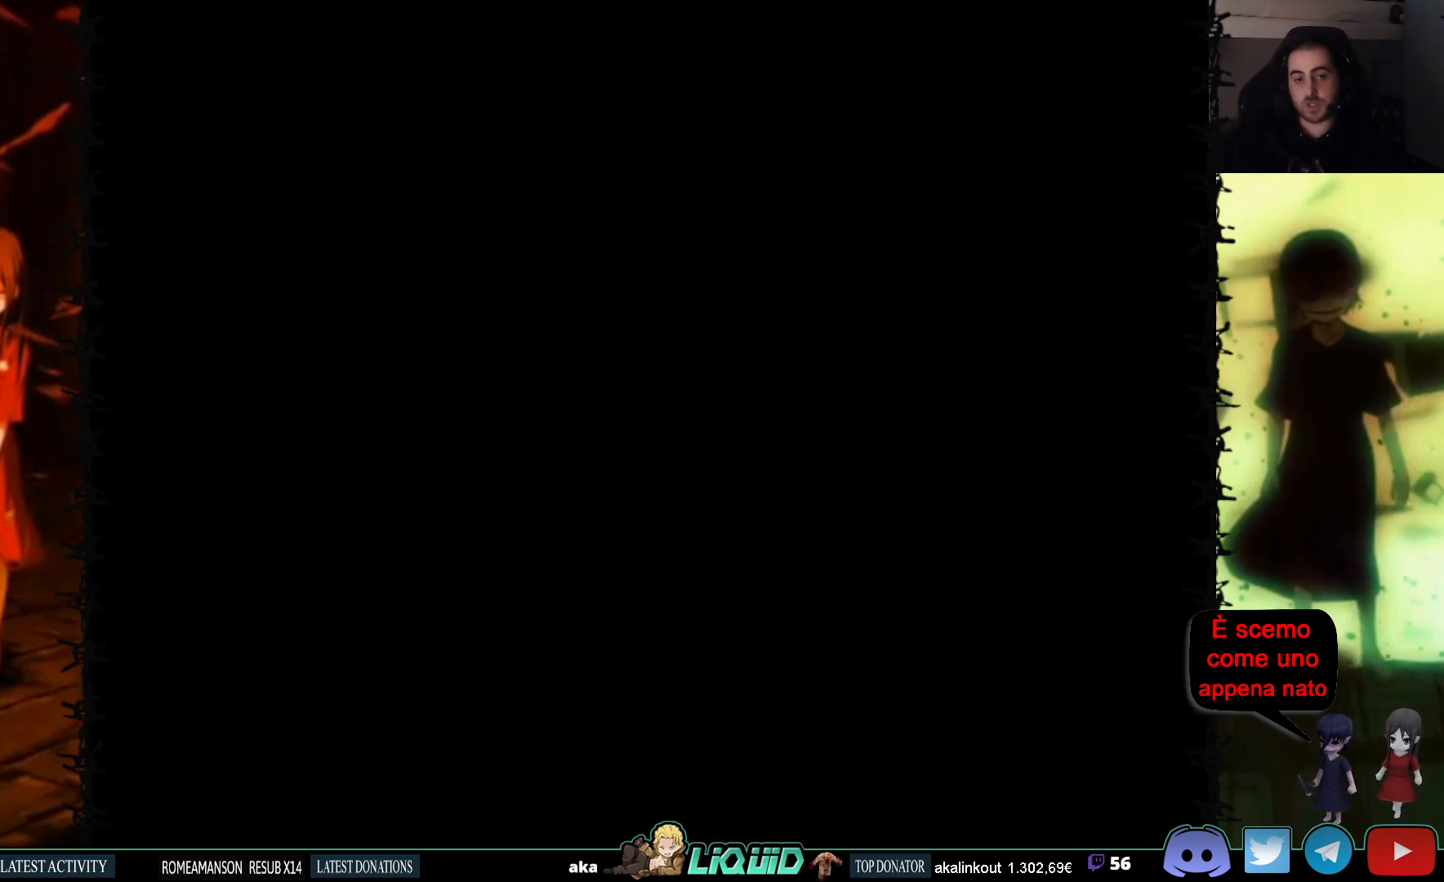
{"buttons": ["SQUARE", "DPAD_UP", "DPAD_RIGHT"], "events": []}
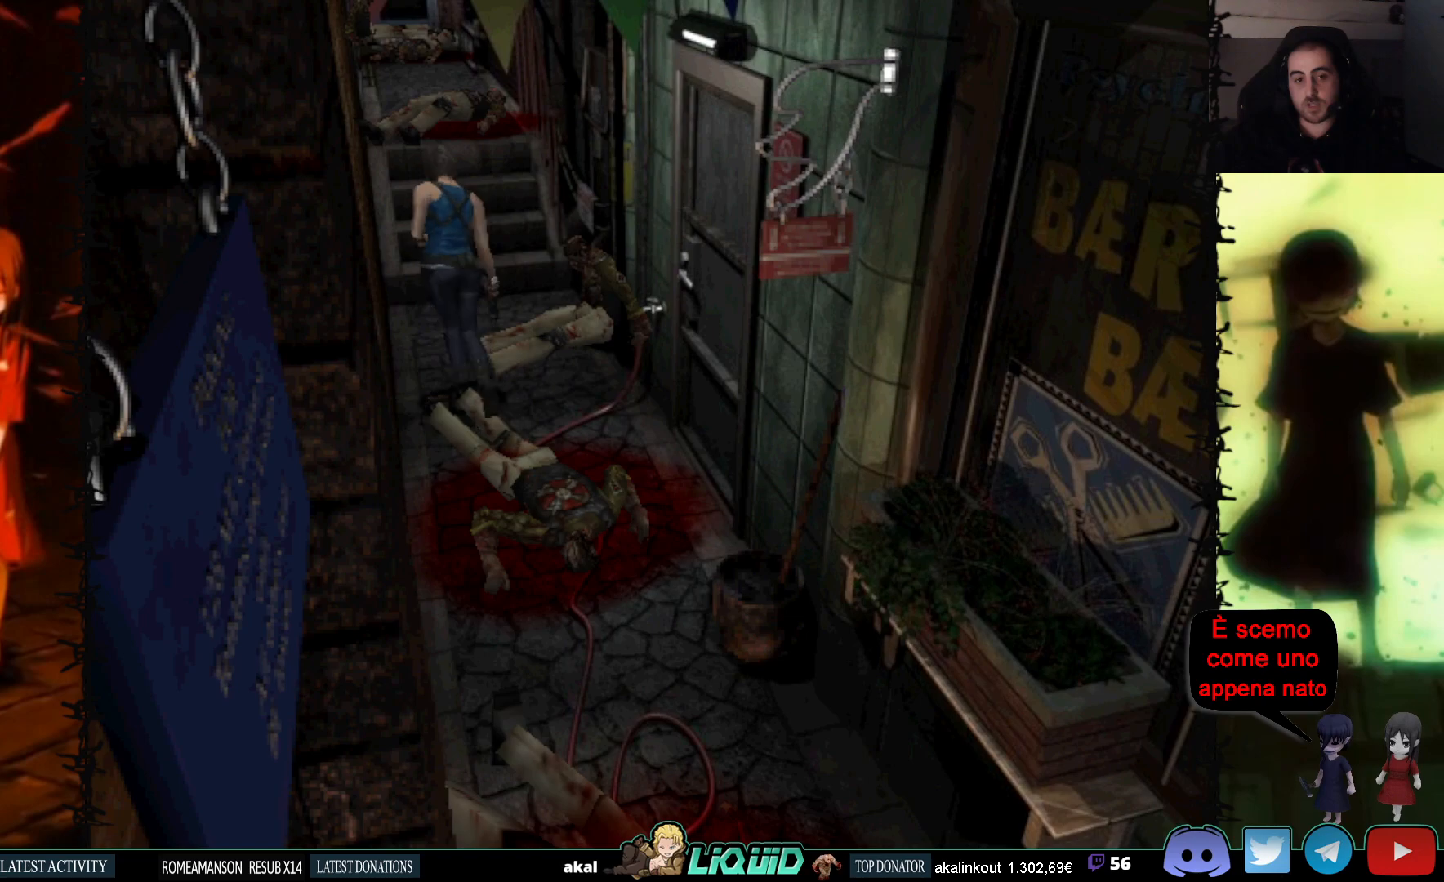
{"buttons": ["SQUARE", "DPAD_UP", "DPAD_LEFT"], "events": [[50, "DPAD_RIGHT", "up"], [467, "DPAD_LEFT", "down"]]}
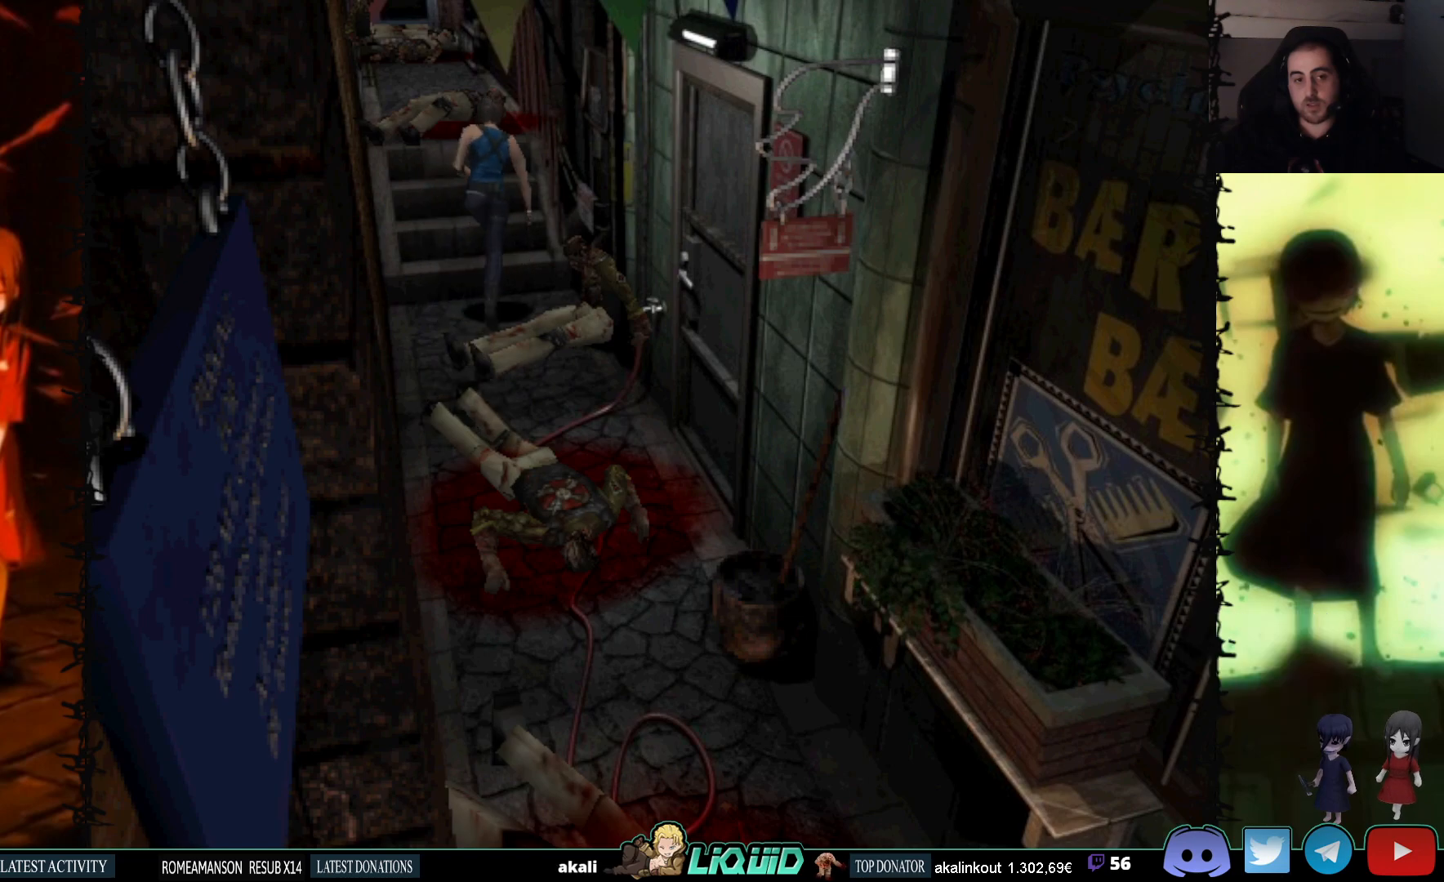
{"buttons": ["SQUARE", "DPAD_UP"], "events": [[100, "DPAD_LEFT", "up"]]}
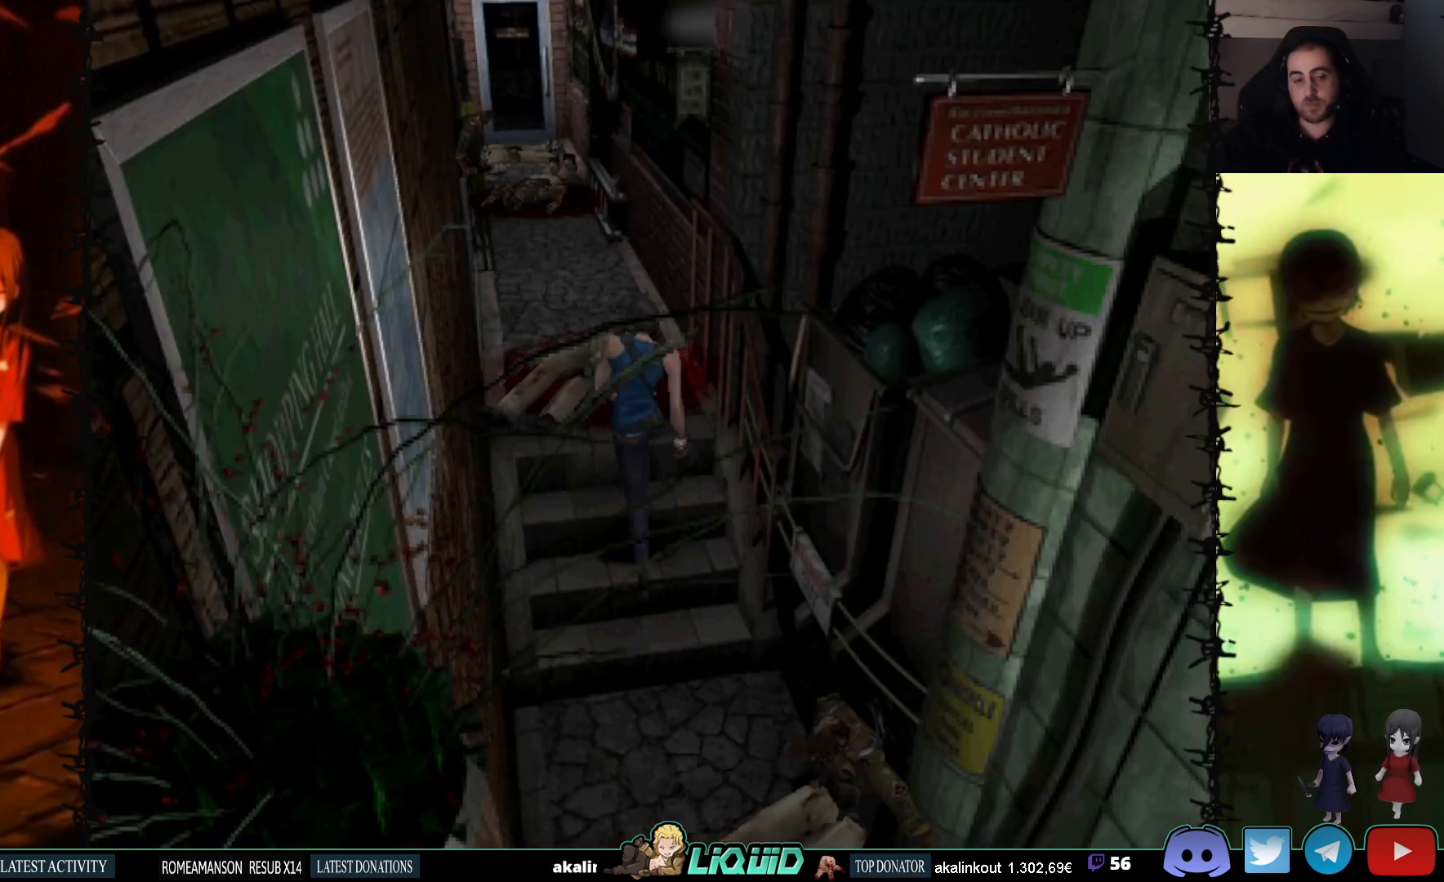
{"buttons": ["SQUARE", "DPAD_UP"], "events": []}
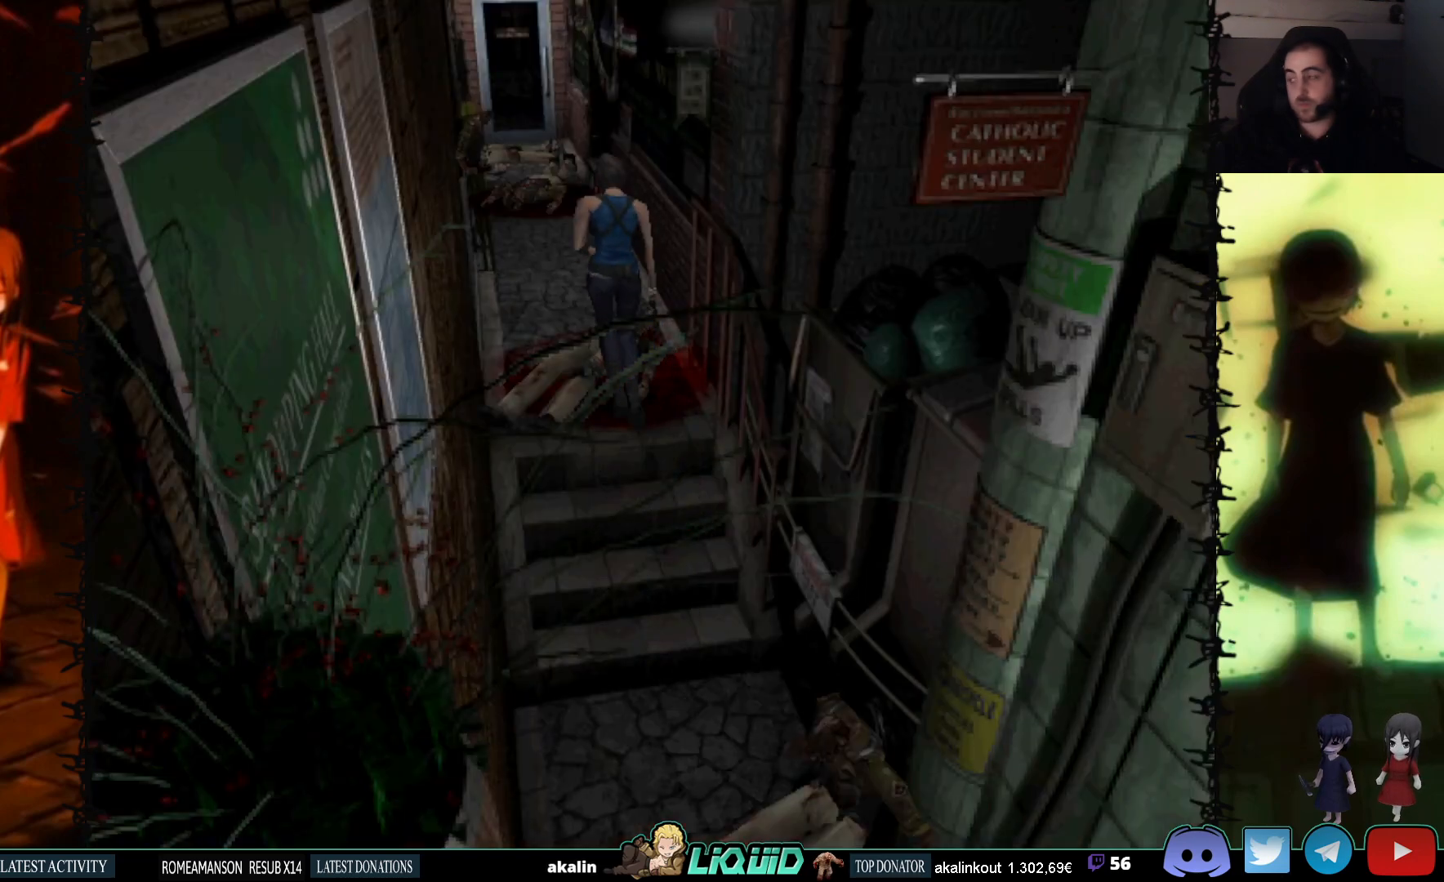
{"buttons": ["SQUARE", "DPAD_UP"], "events": []}
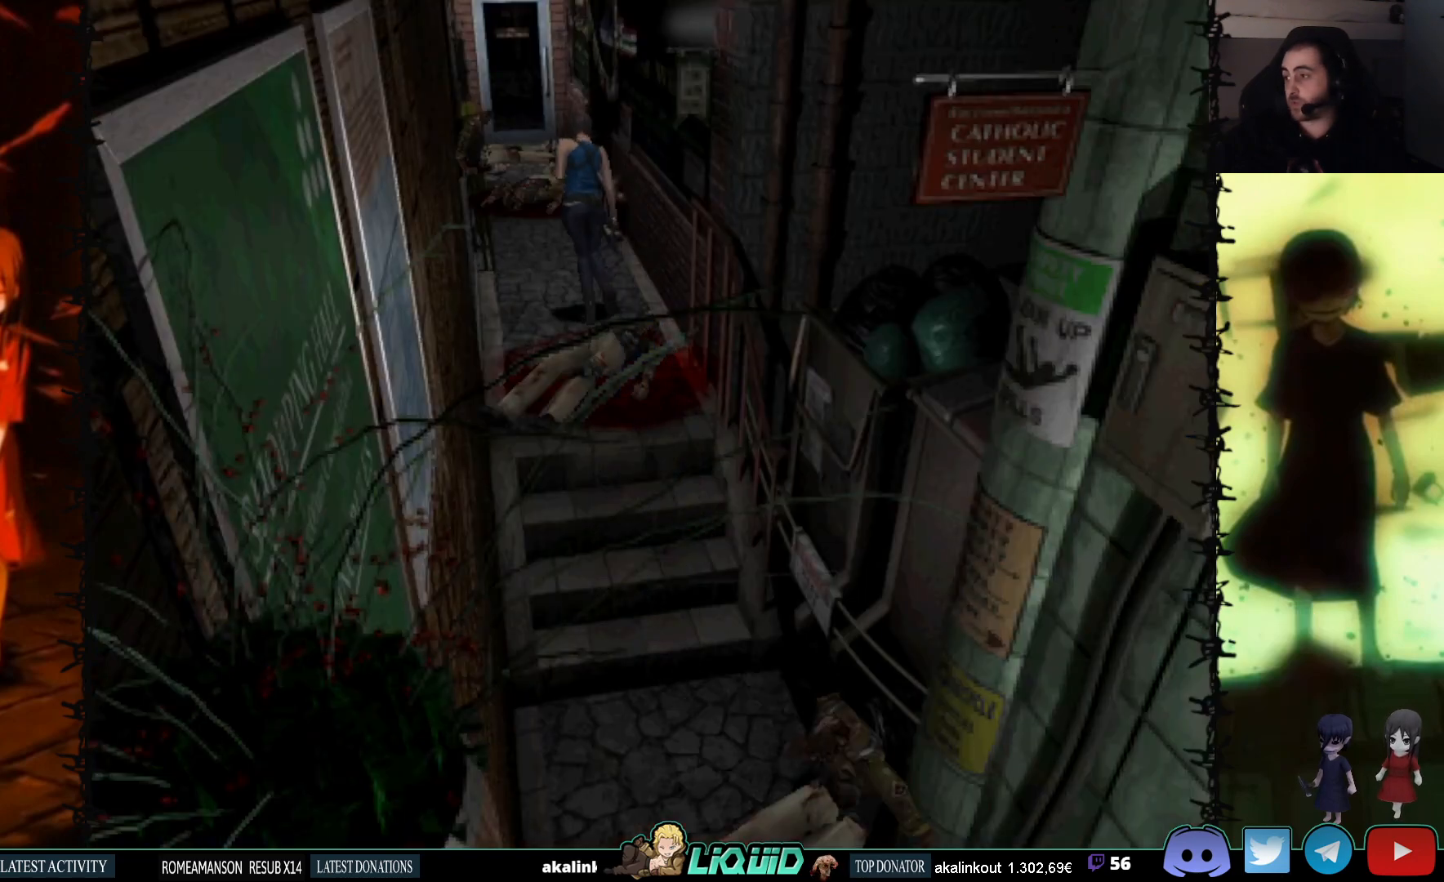
{"buttons": ["SQUARE", "DPAD_UP"], "events": []}
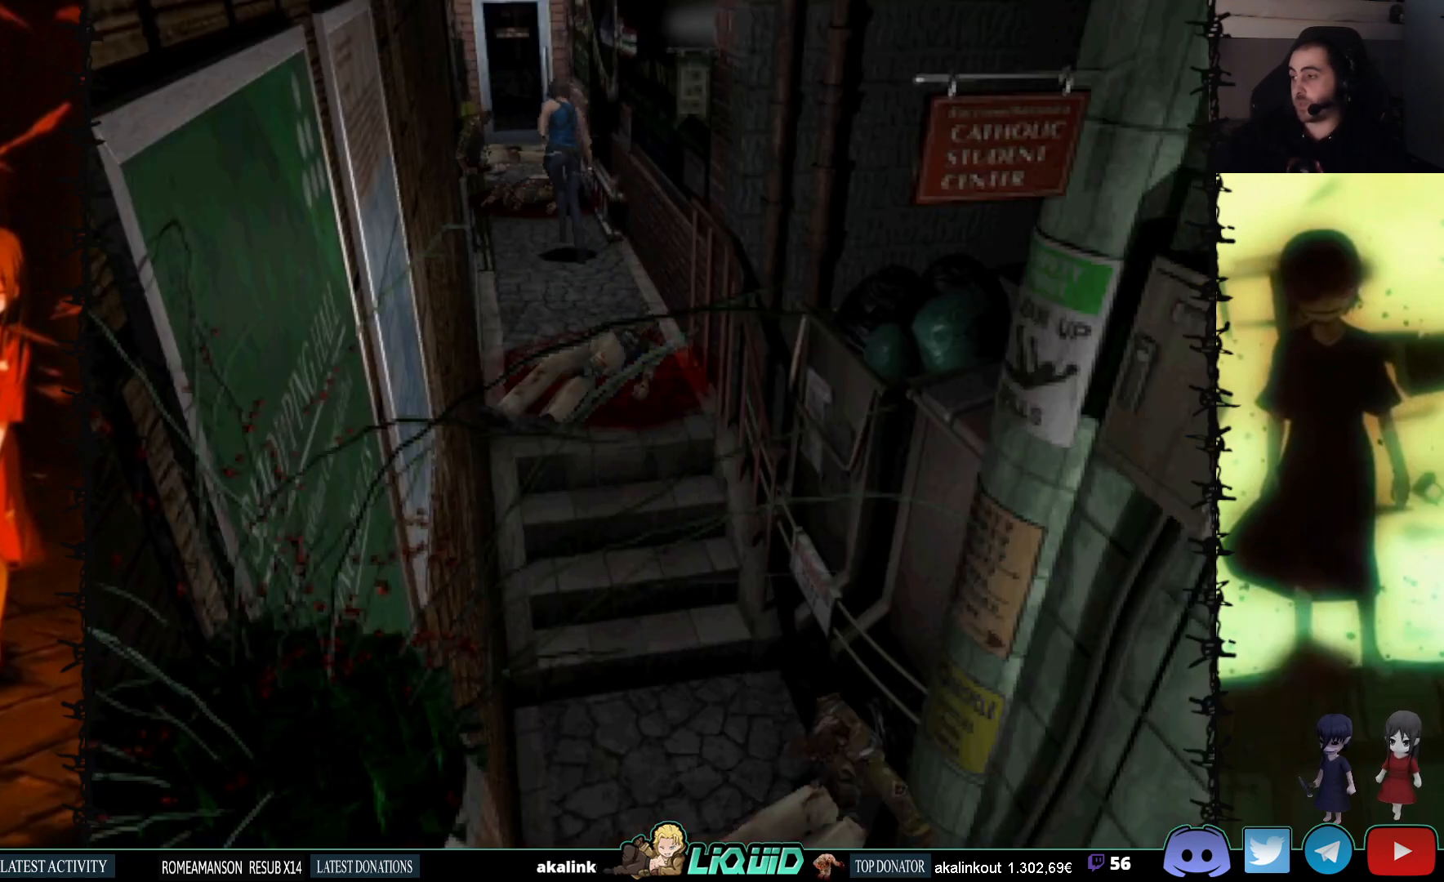
{"buttons": ["SQUARE", "DPAD_UP"], "events": []}
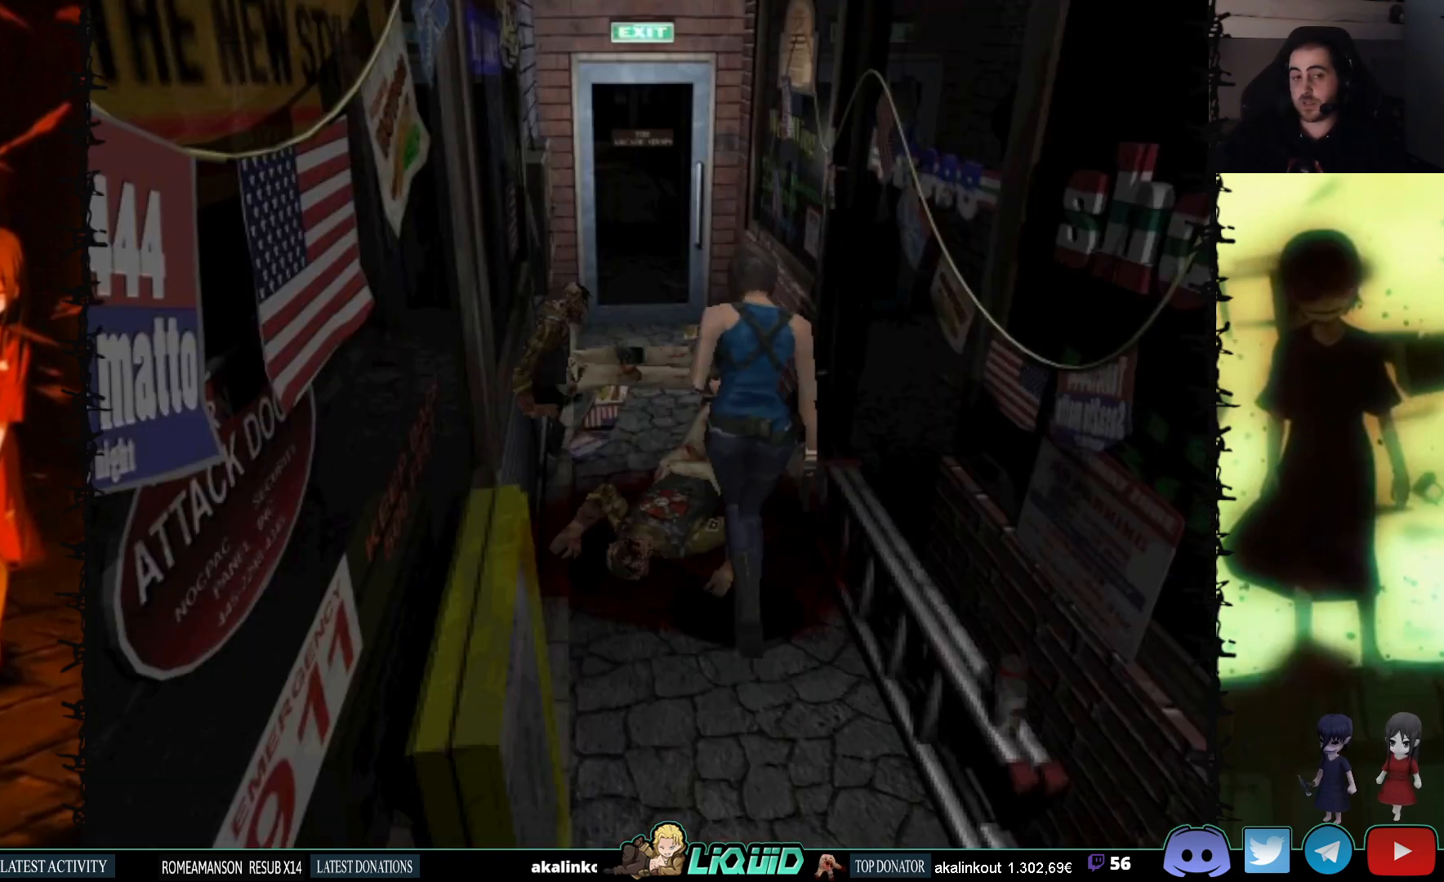
{"buttons": ["SQUARE", "DPAD_UP"], "events": []}
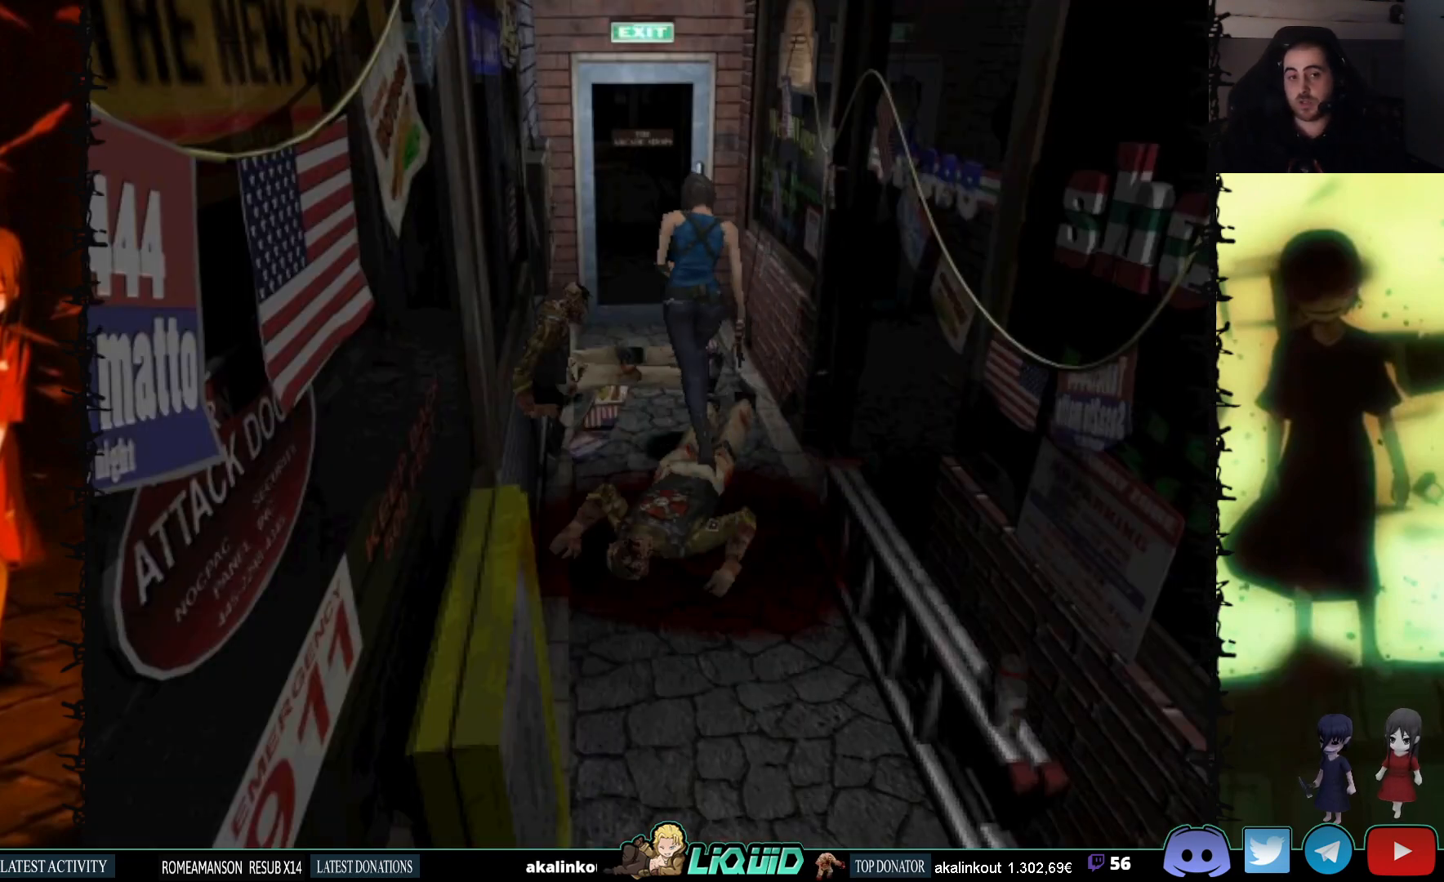
{"buttons": ["SQUARE", "DPAD_UP"], "events": []}
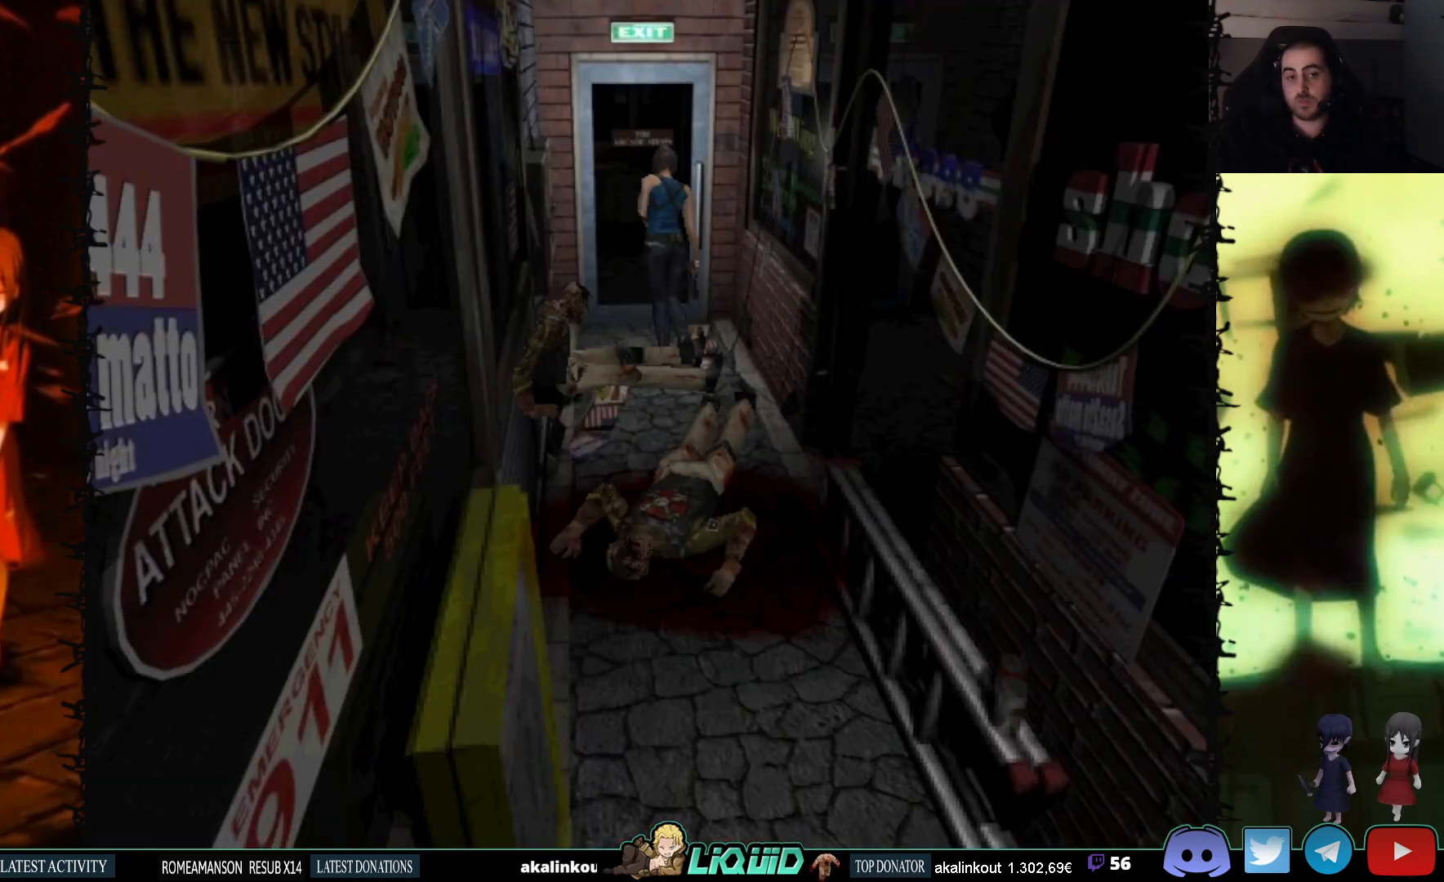
{"buttons": ["SQUARE", "DPAD_UP"], "events": [[133, "CROSS", "down"], [250, "CROSS", "up"], [317, "CROSS", "down"], [433, "CROSS", "up"]]}
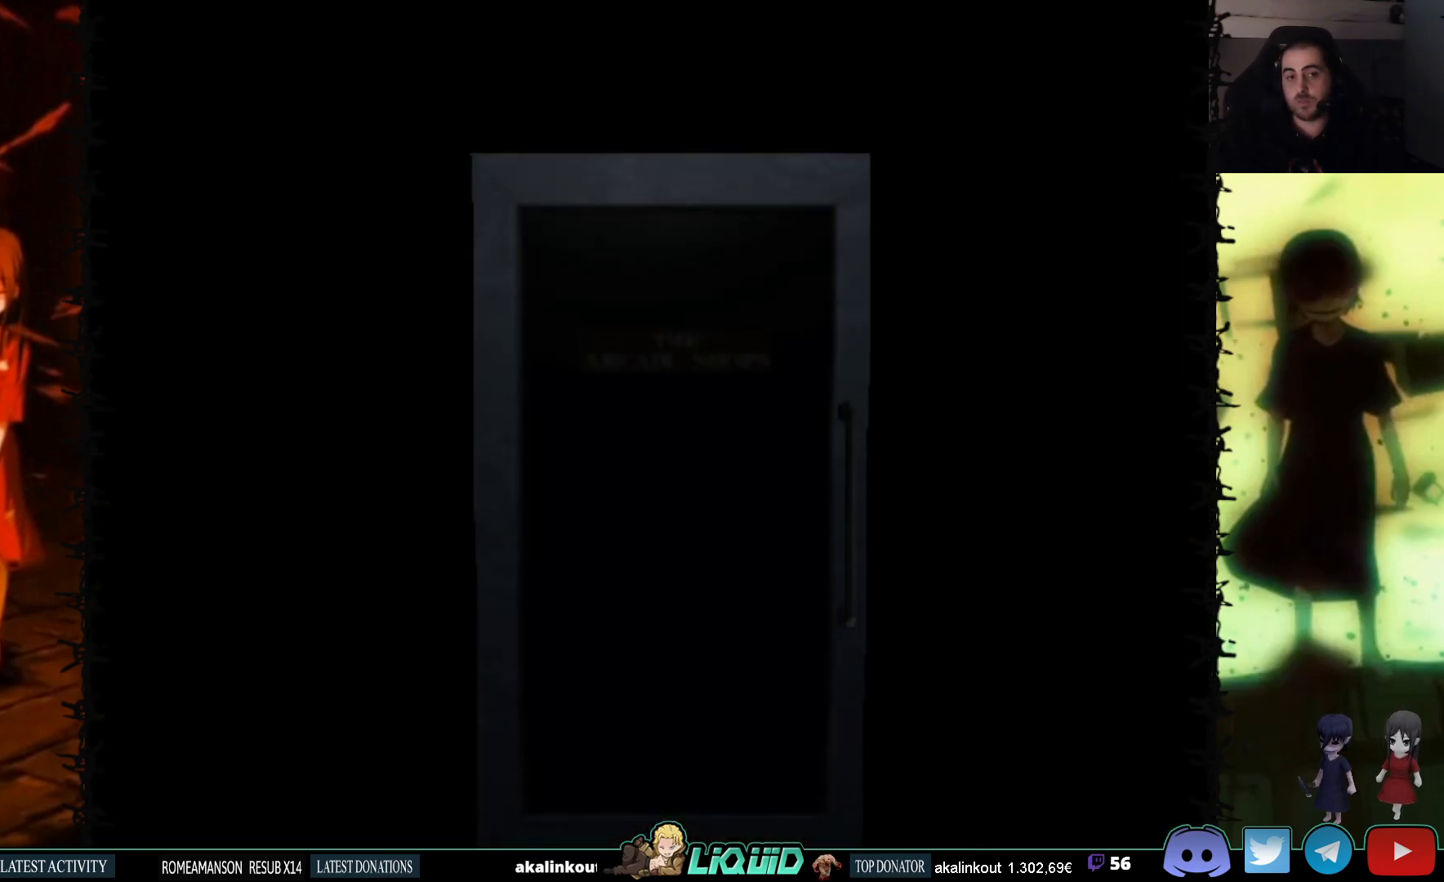
{"buttons": [], "events": [[17, "CROSS", "down"], [83, "CROSS", "up"], [83, "DPAD_UP", "up"], [200, "L2", "down"], [283, "SQUARE", "up"], [400, "L2", "up"]]}
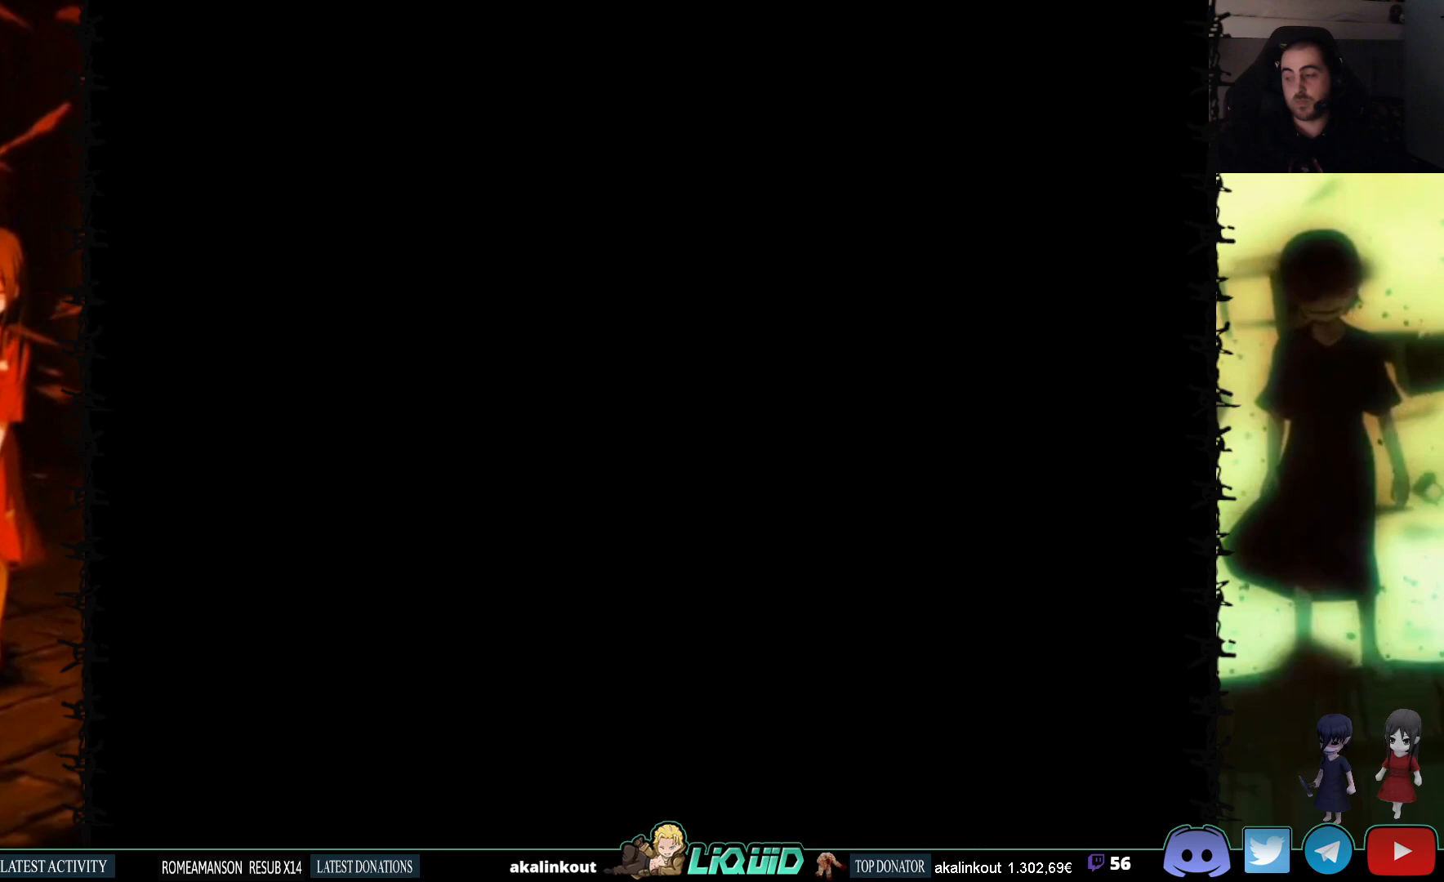
{"buttons": [], "events": []}
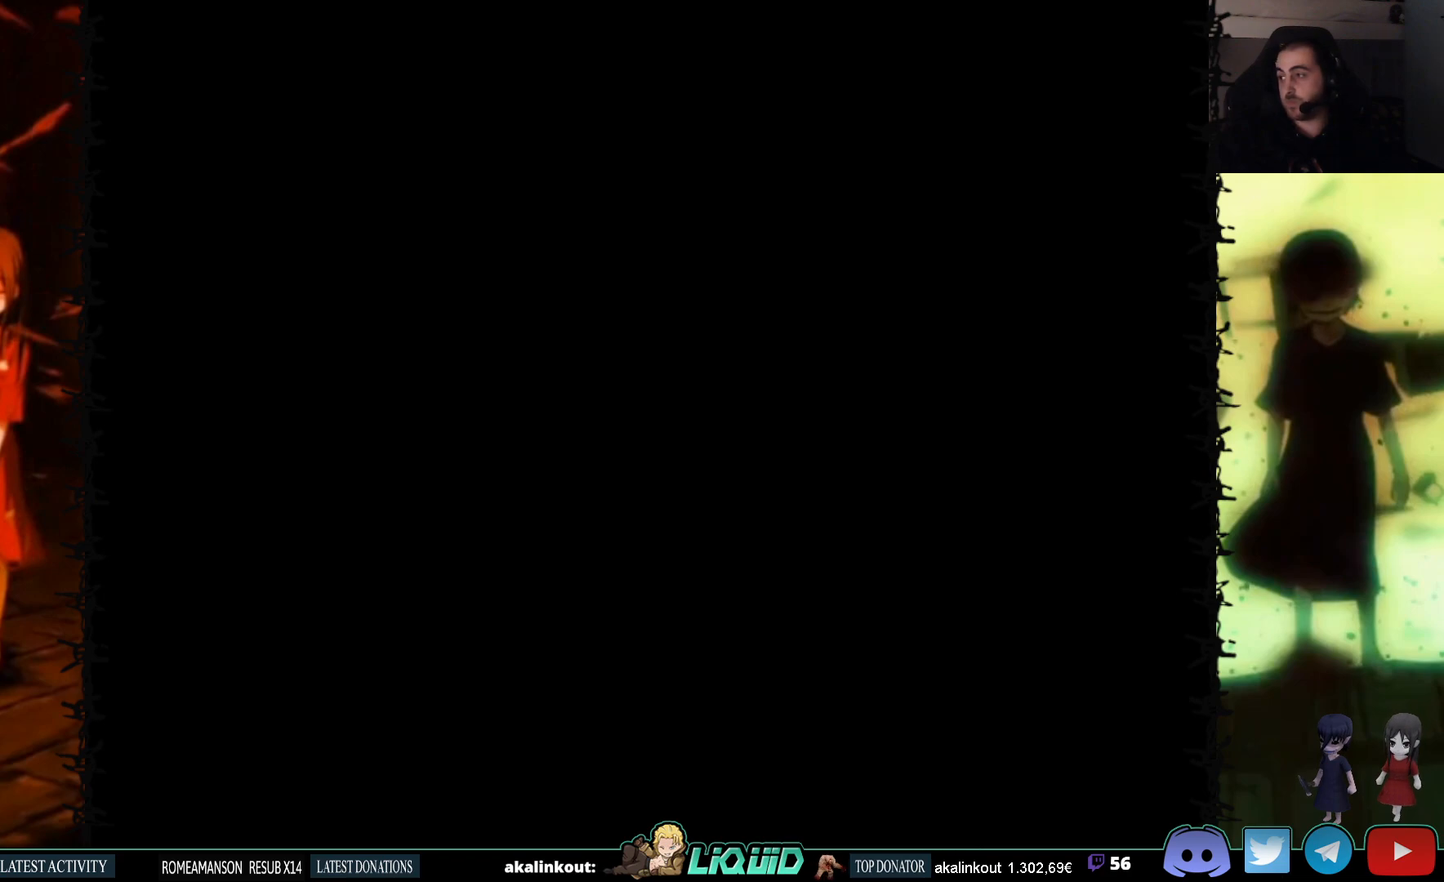
{"buttons": [], "events": []}
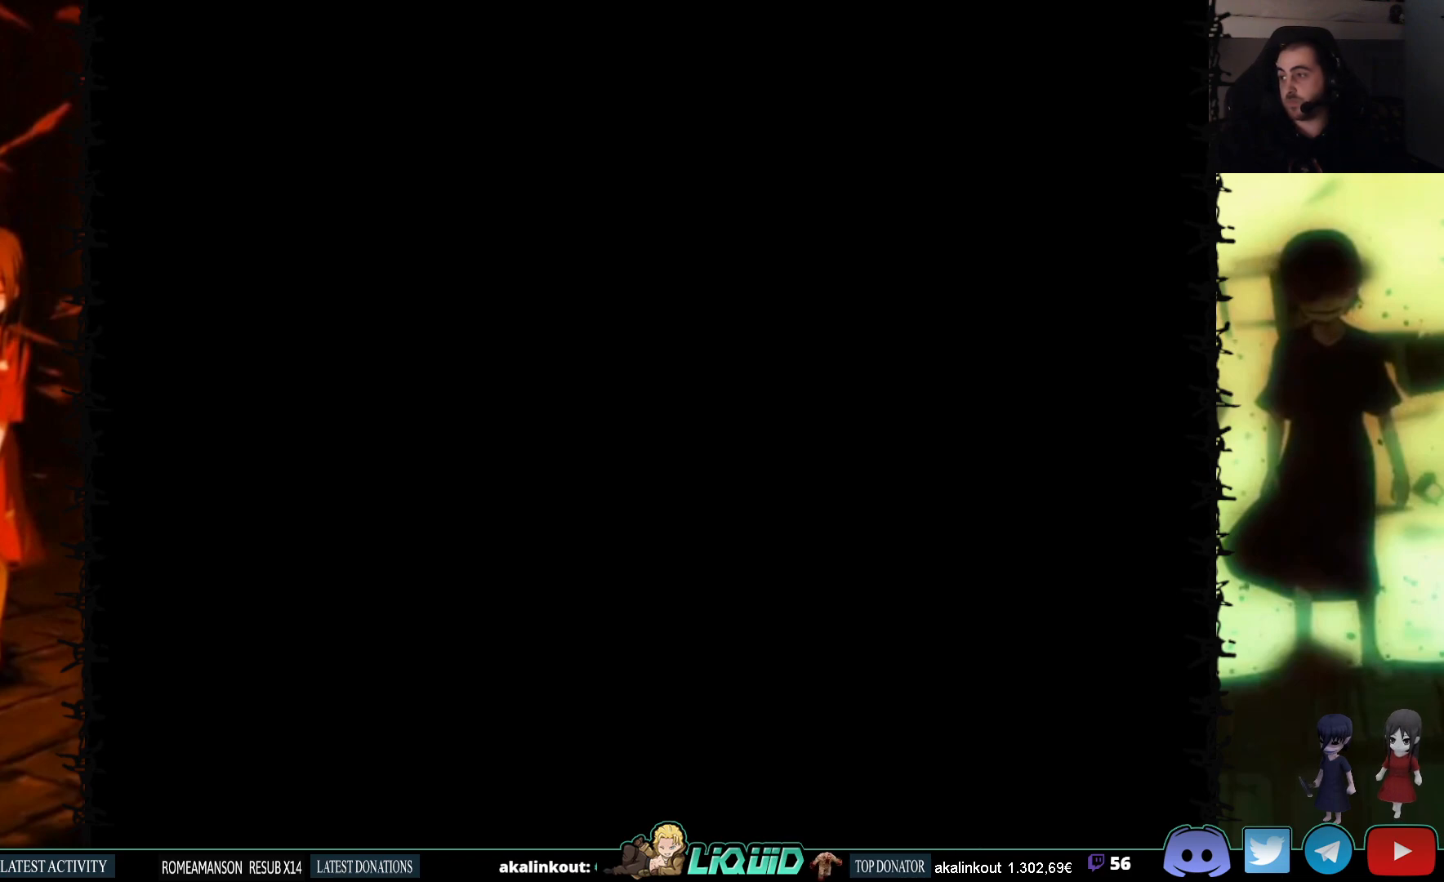
{"buttons": ["SQUARE", "DPAD_UP"], "events": [[400, "DPAD_UP", "down"], [500, "SQUARE", "down"]]}
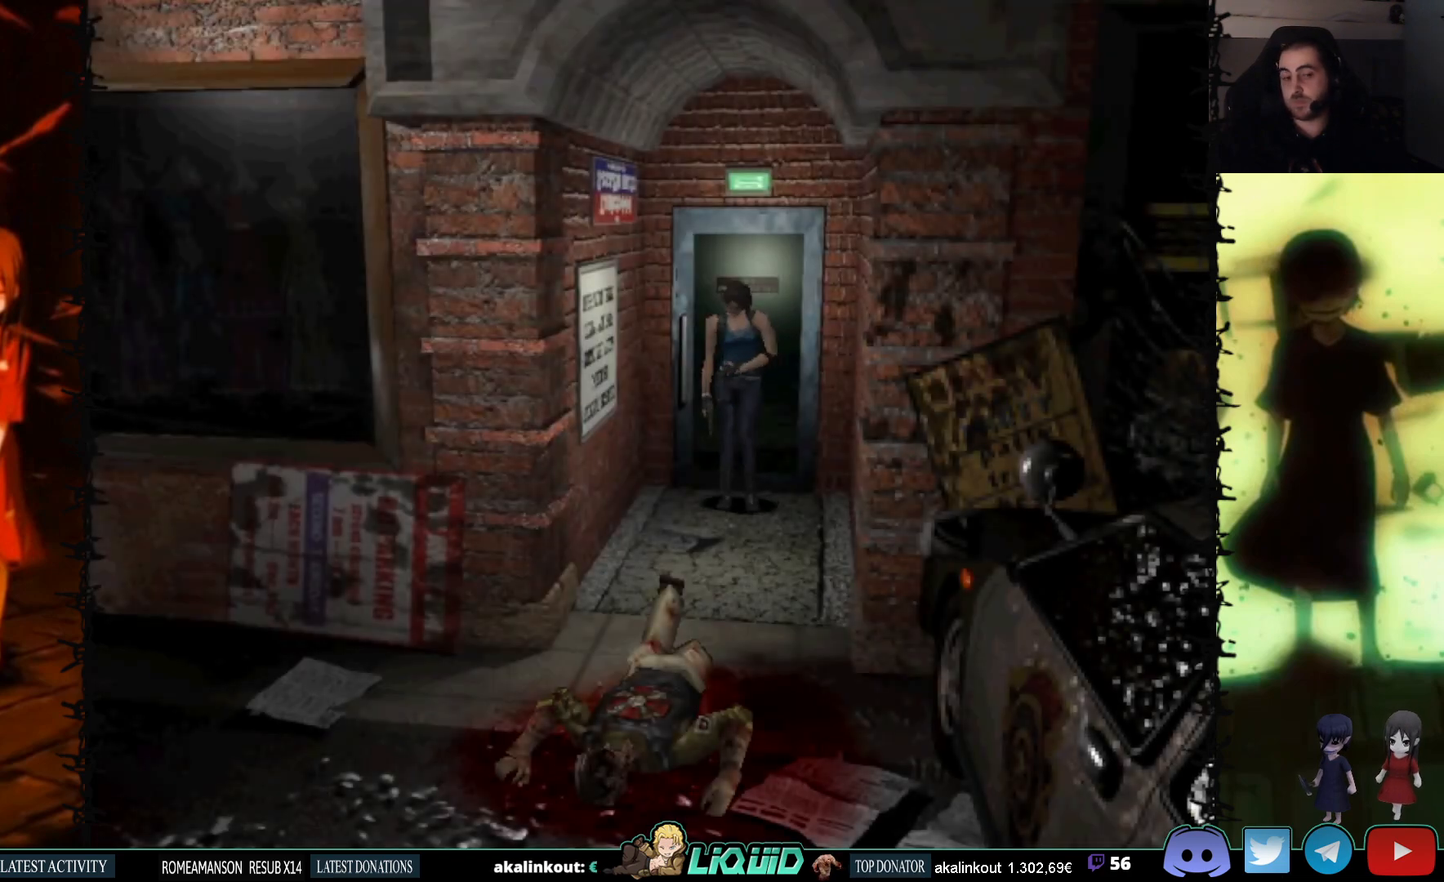
{"buttons": ["SQUARE", "DPAD_UP"], "events": []}
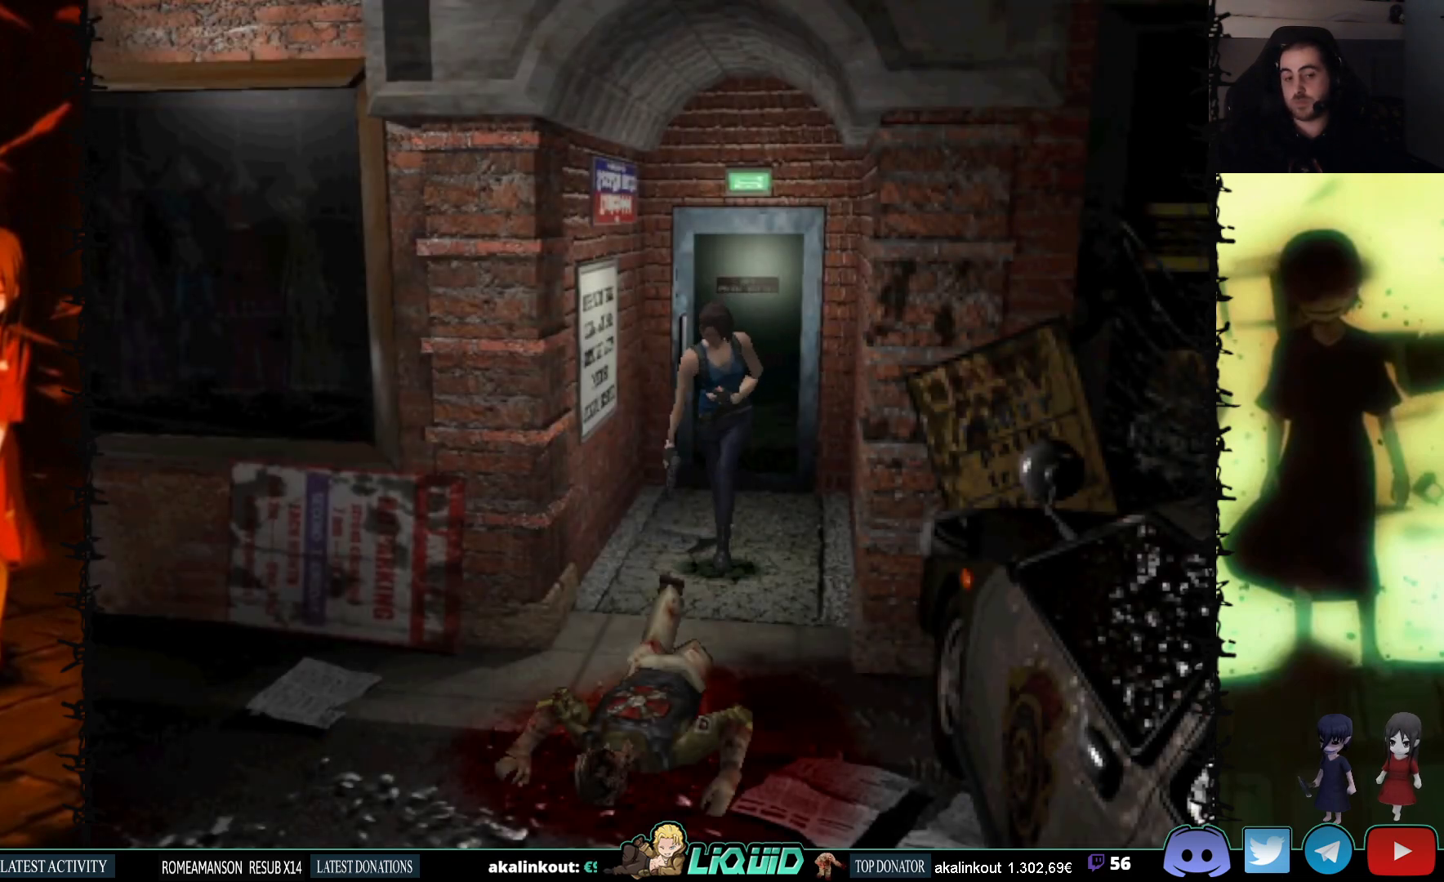
{"buttons": ["SQUARE", "DPAD_UP"], "events": []}
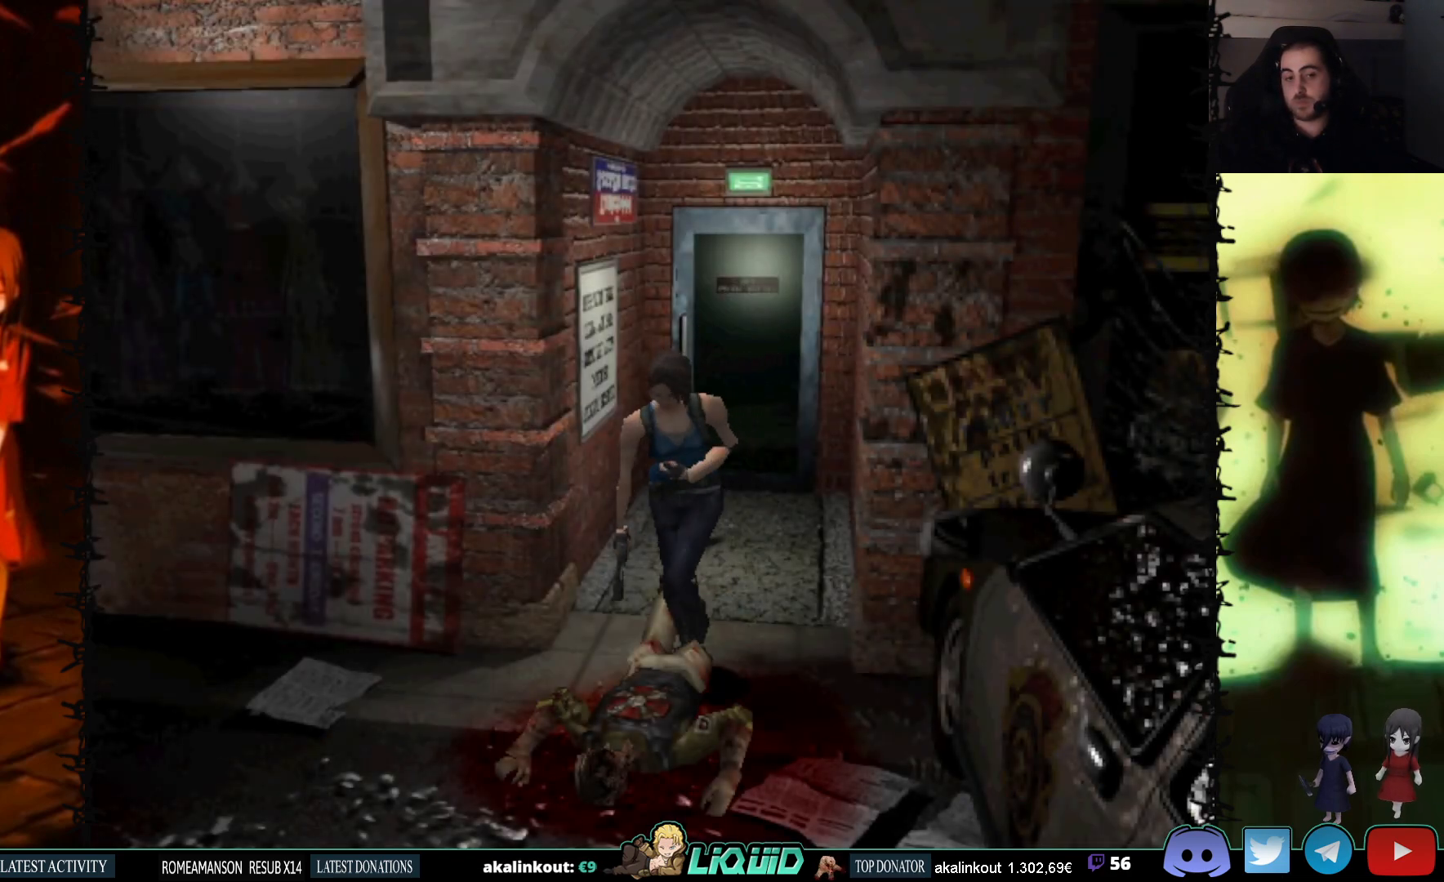
{"buttons": ["SQUARE", "DPAD_UP"], "events": []}
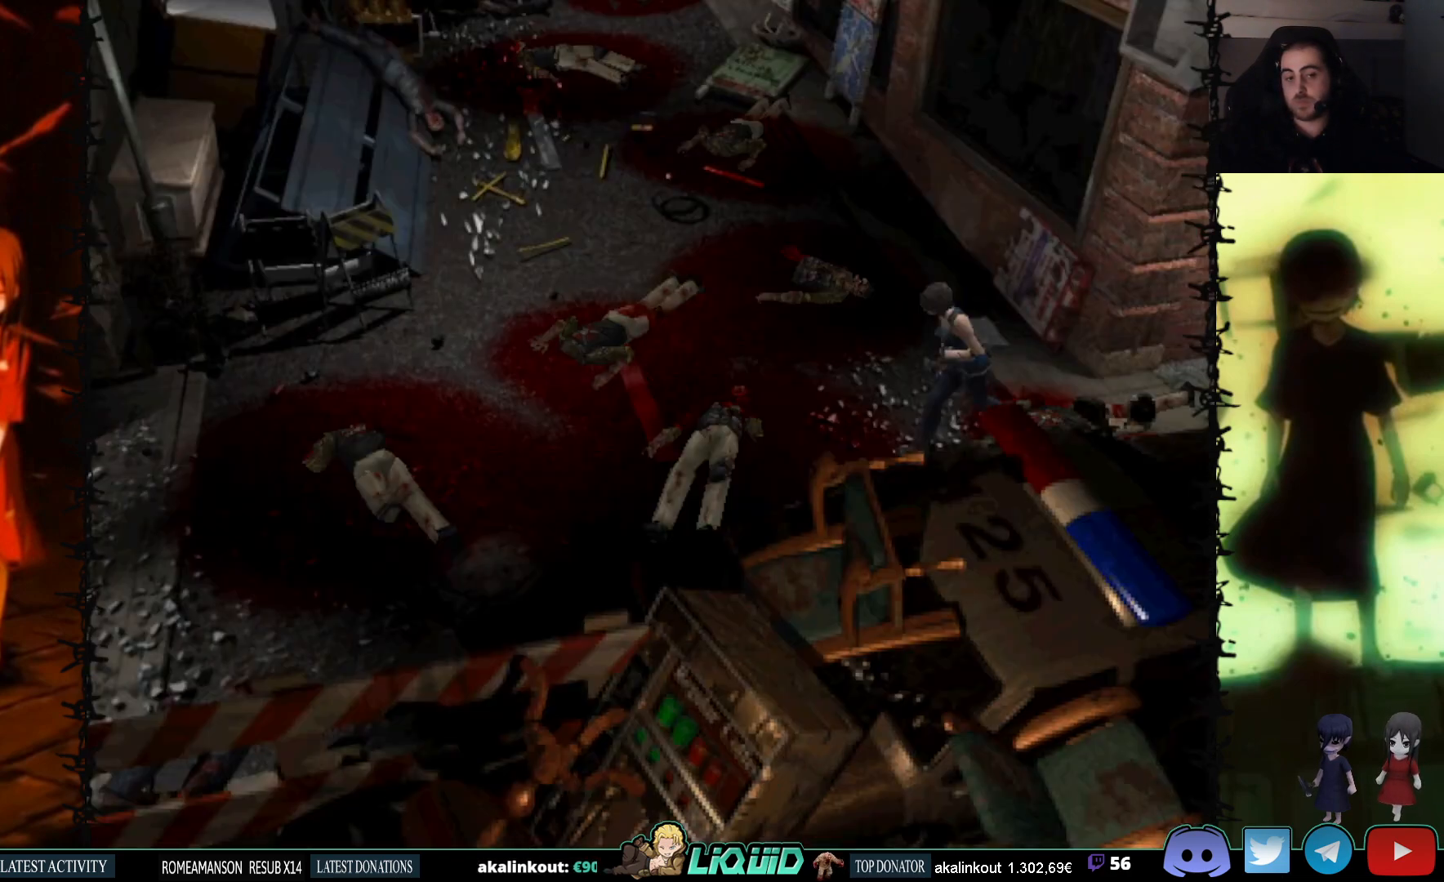
{"buttons": ["SQUARE", "DPAD_UP"], "events": []}
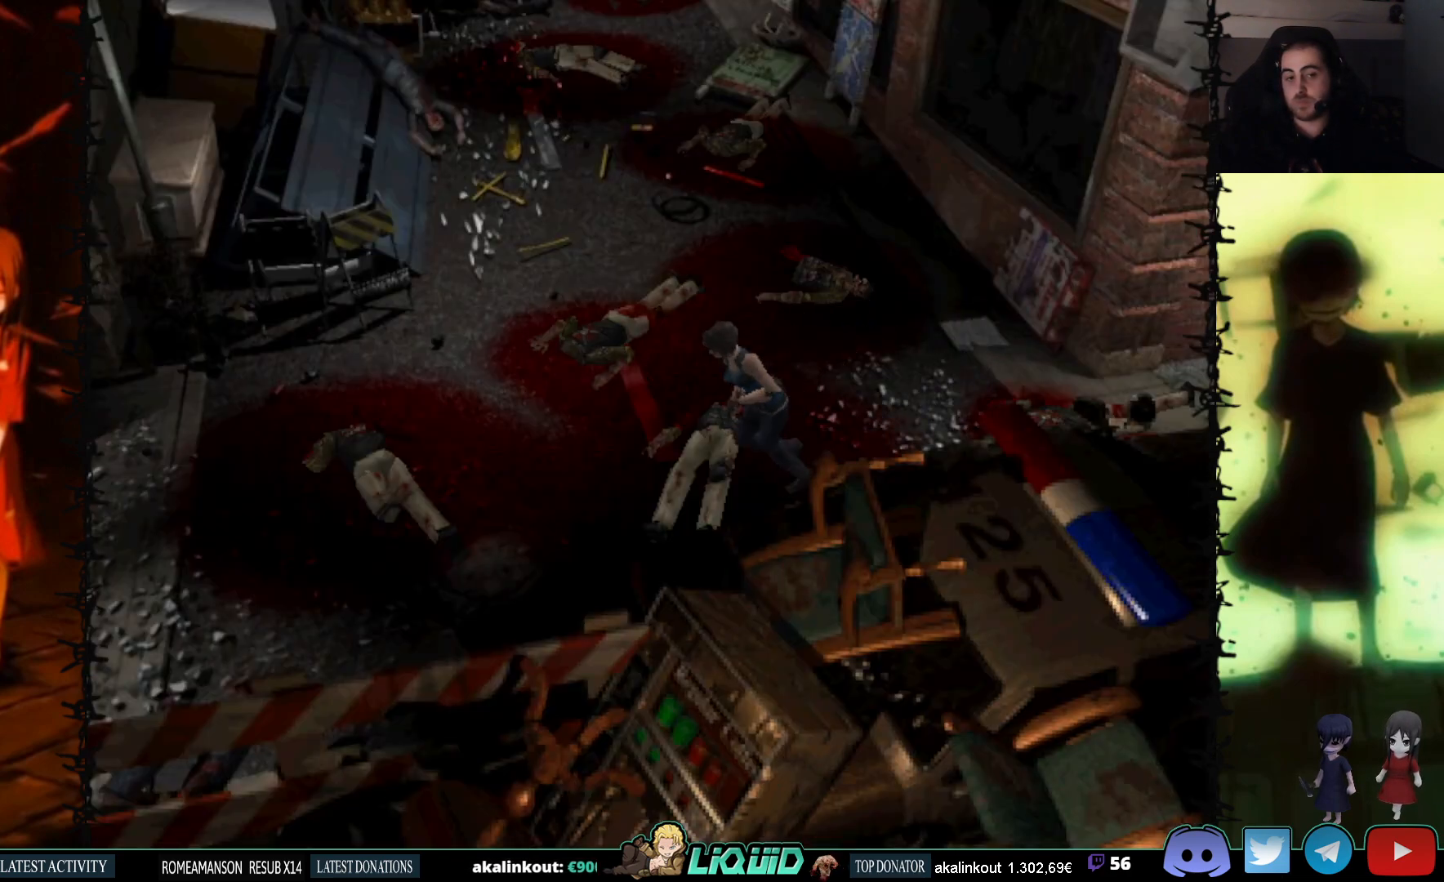
{"buttons": ["SQUARE", "DPAD_UP"], "events": []}
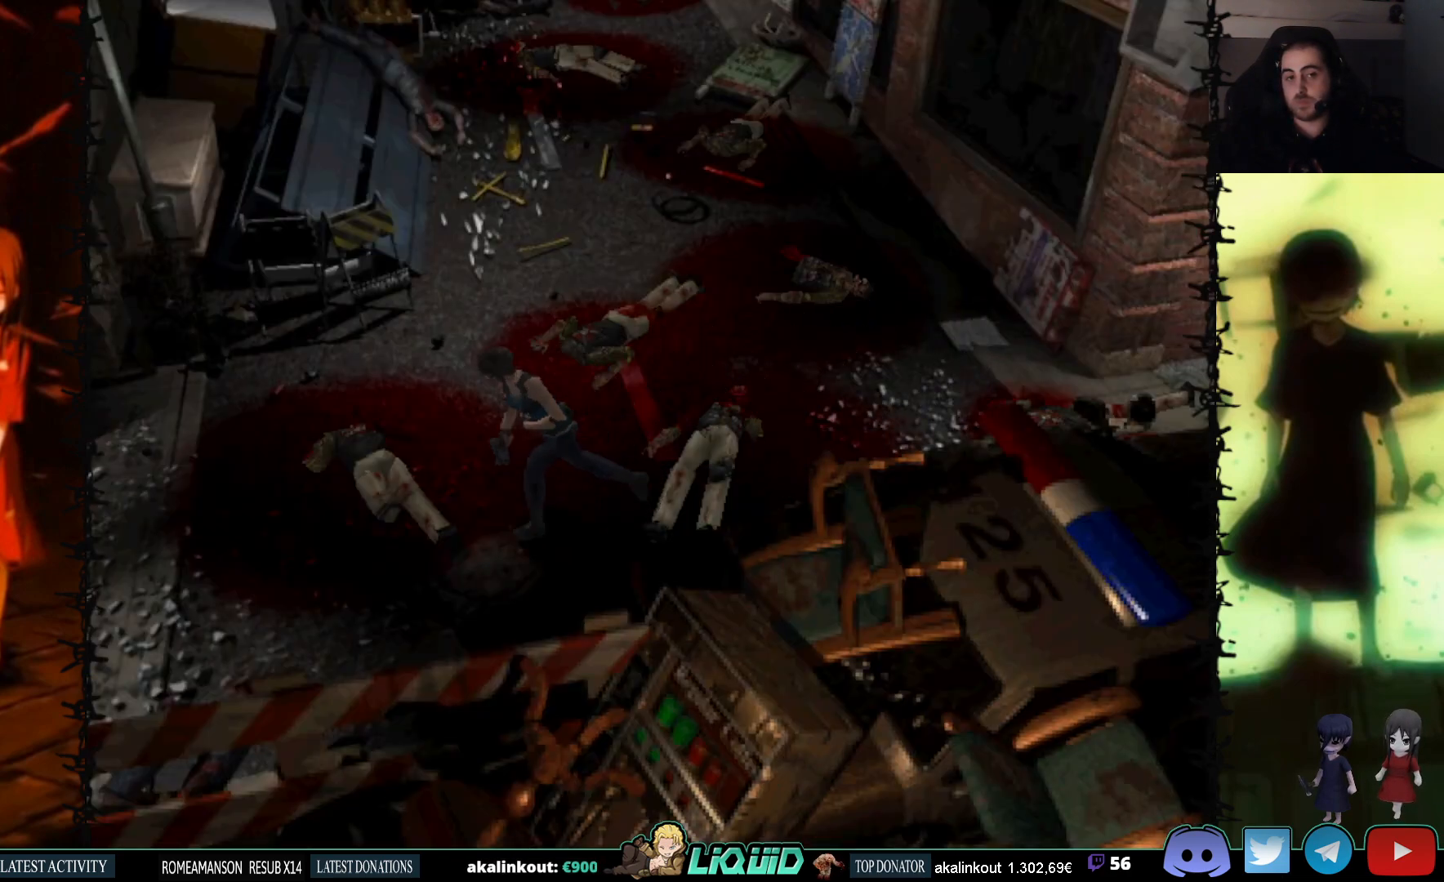
{"buttons": ["SQUARE", "DPAD_UP"], "events": []}
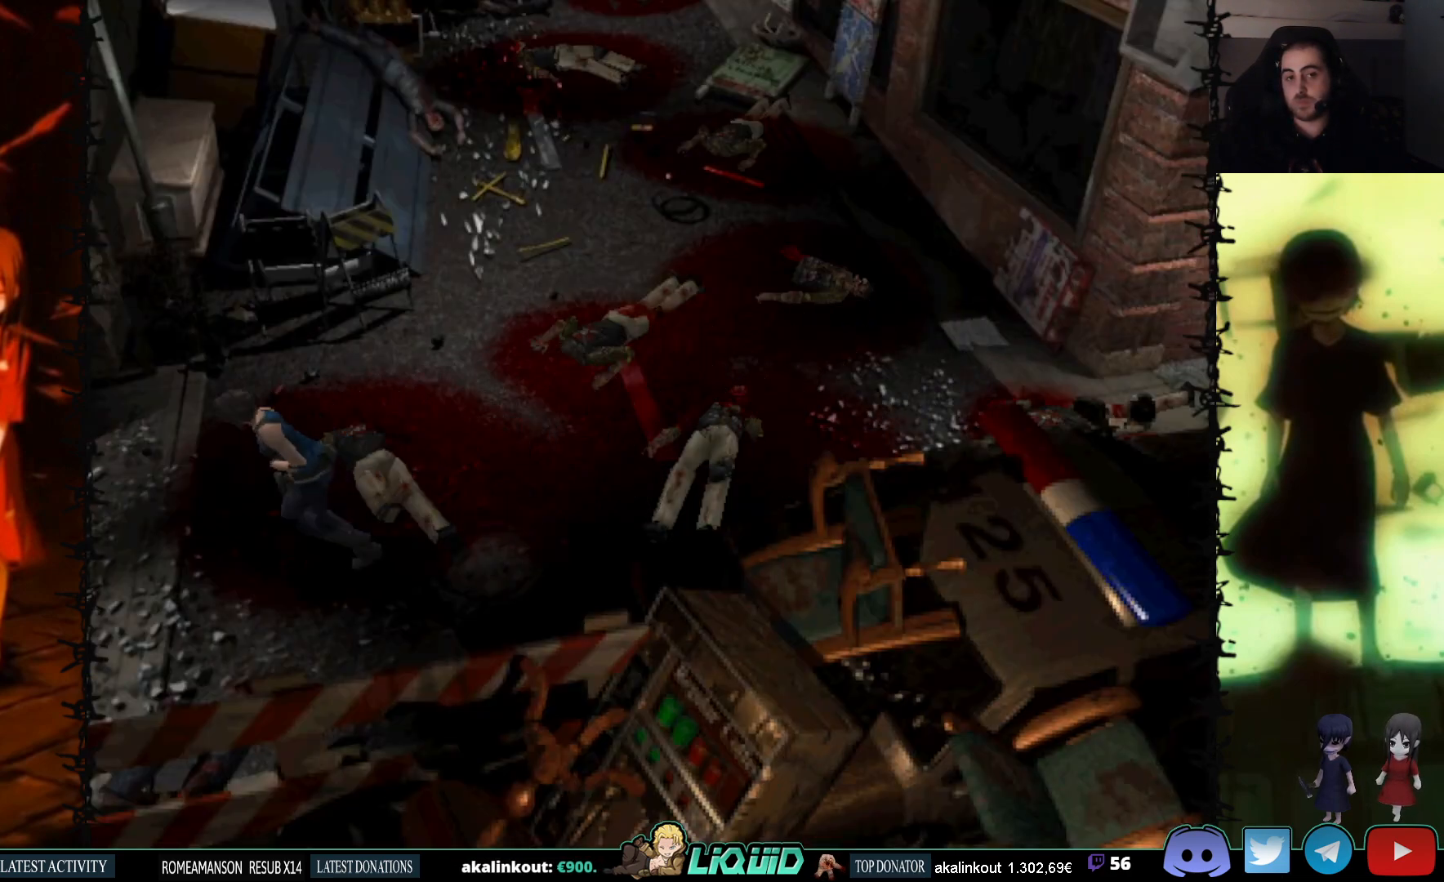
{"buttons": ["SQUARE", "DPAD_UP"], "events": []}
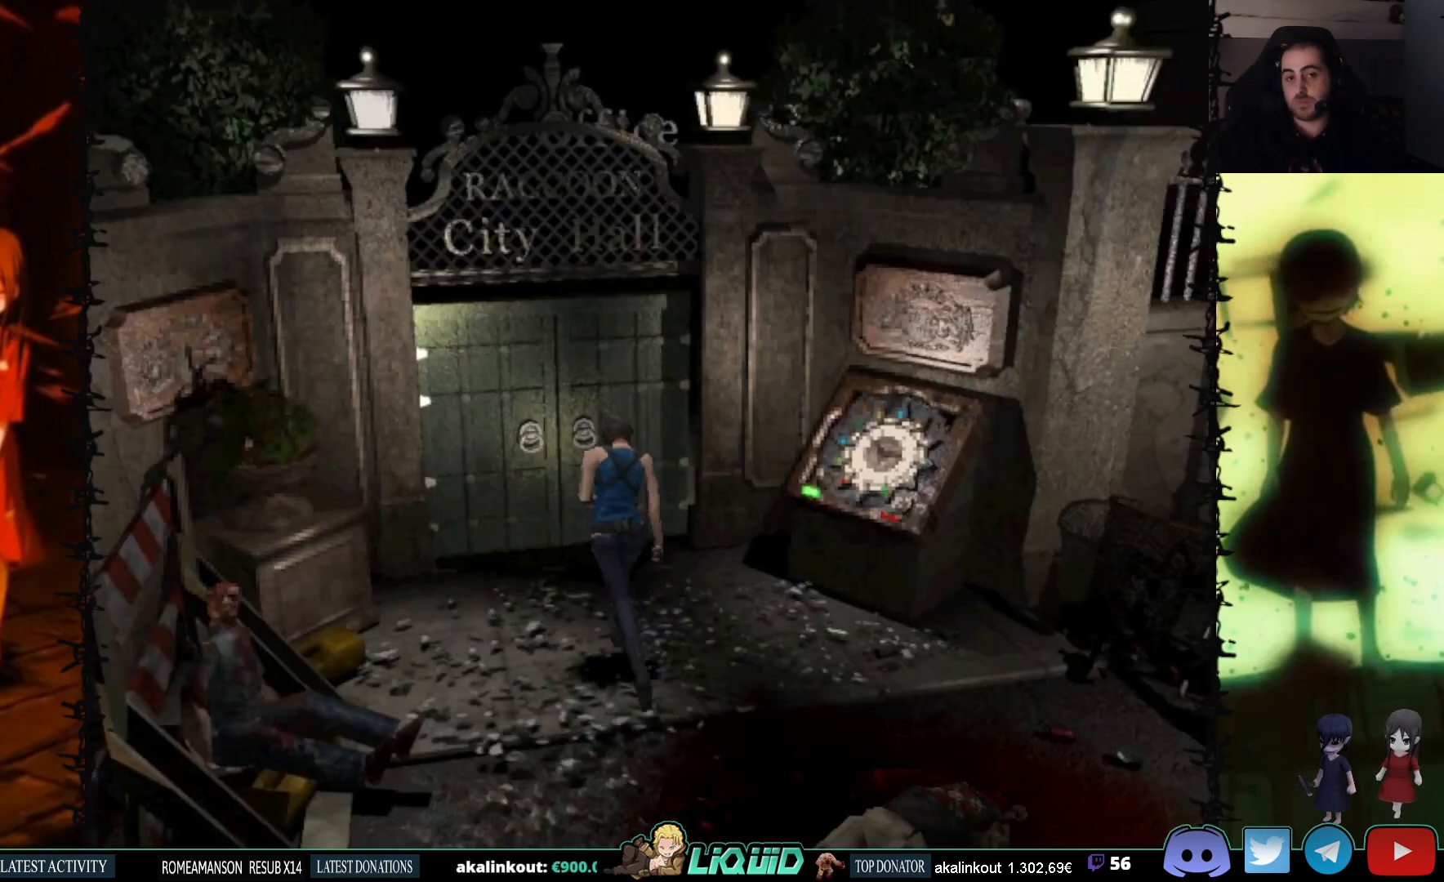
{"buttons": ["CROSS", "DPAD_UP"], "events": [[333, "SQUARE", "up"], [400, "CROSS", "down"]]}
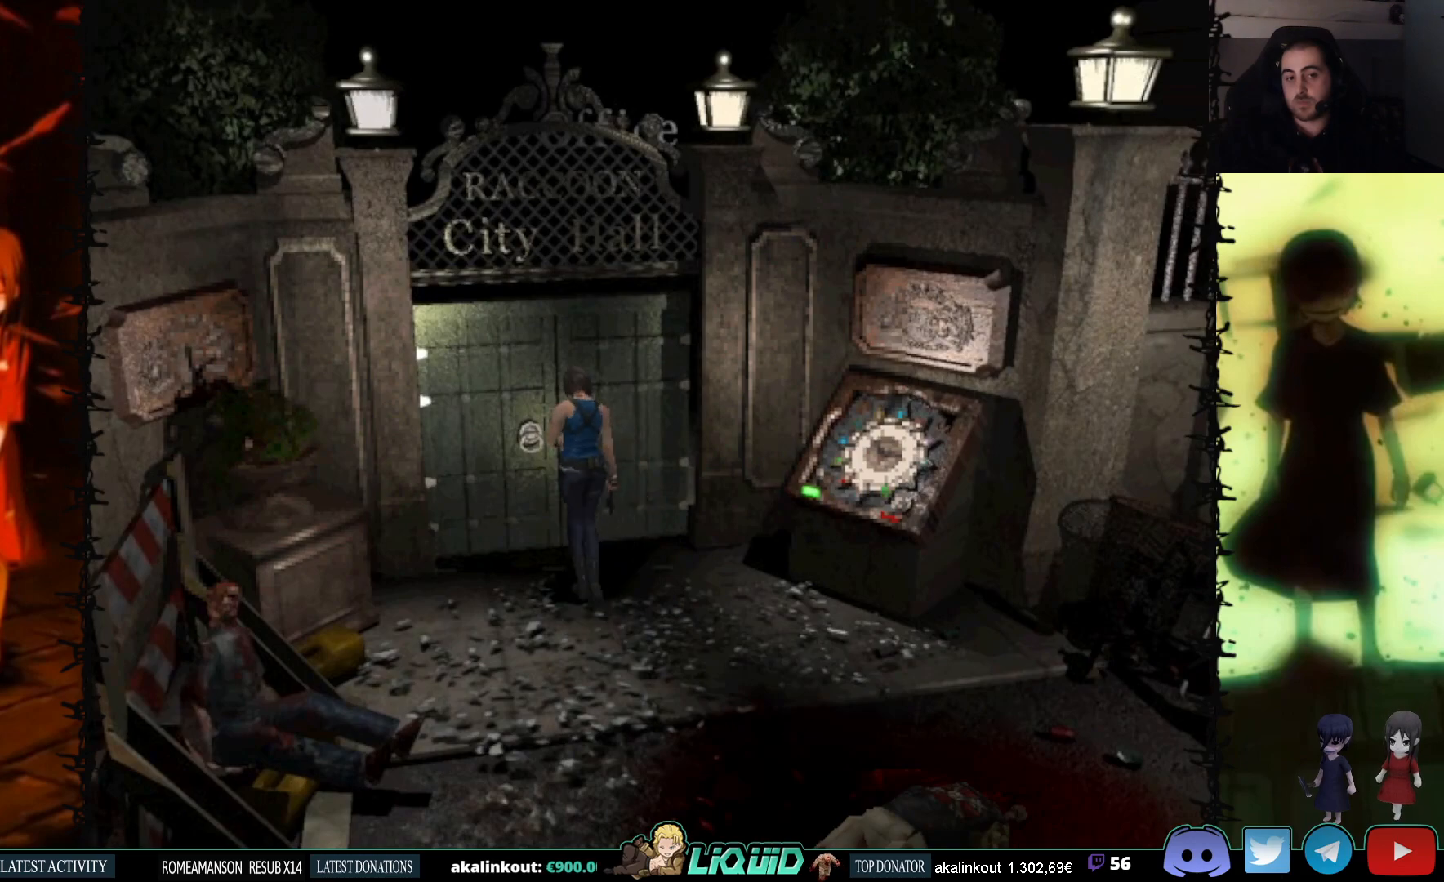
{"buttons": [], "events": [[50, "CROSS", "up"], [100, "CROSS", "down"], [233, "CROSS", "up"], [233, "DPAD_UP", "up"]]}